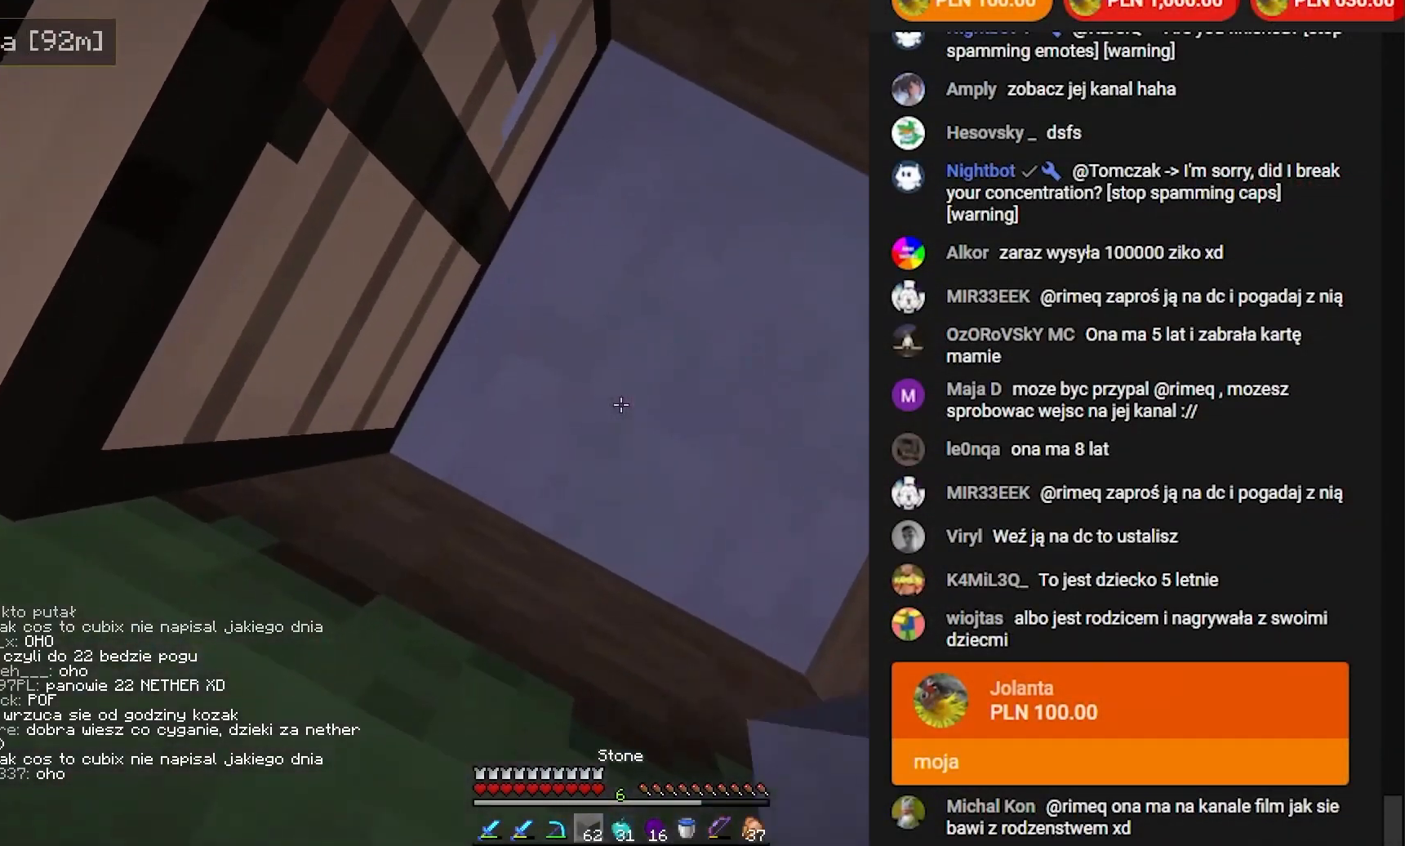
Gameplay with keyboard and mouse; each line is a JSON object with the keys and mouse buttons held at the frame after it. "events" lists presses ("down") and releases ("up") of "a", "d", "s", "w", "mouse_left" and "mouse_right" between this image and that frame as [ms after this image, input, new state], when the widget could be followed in between. "mouse_left", "mouse_right" = the "left", "right" buttons of the "mouse" list. No other keys are recorded. Fast repeated clicks can show as one long hold. Mouse movement is not recorded.
{"keys": [], "mouse": ["right"]}
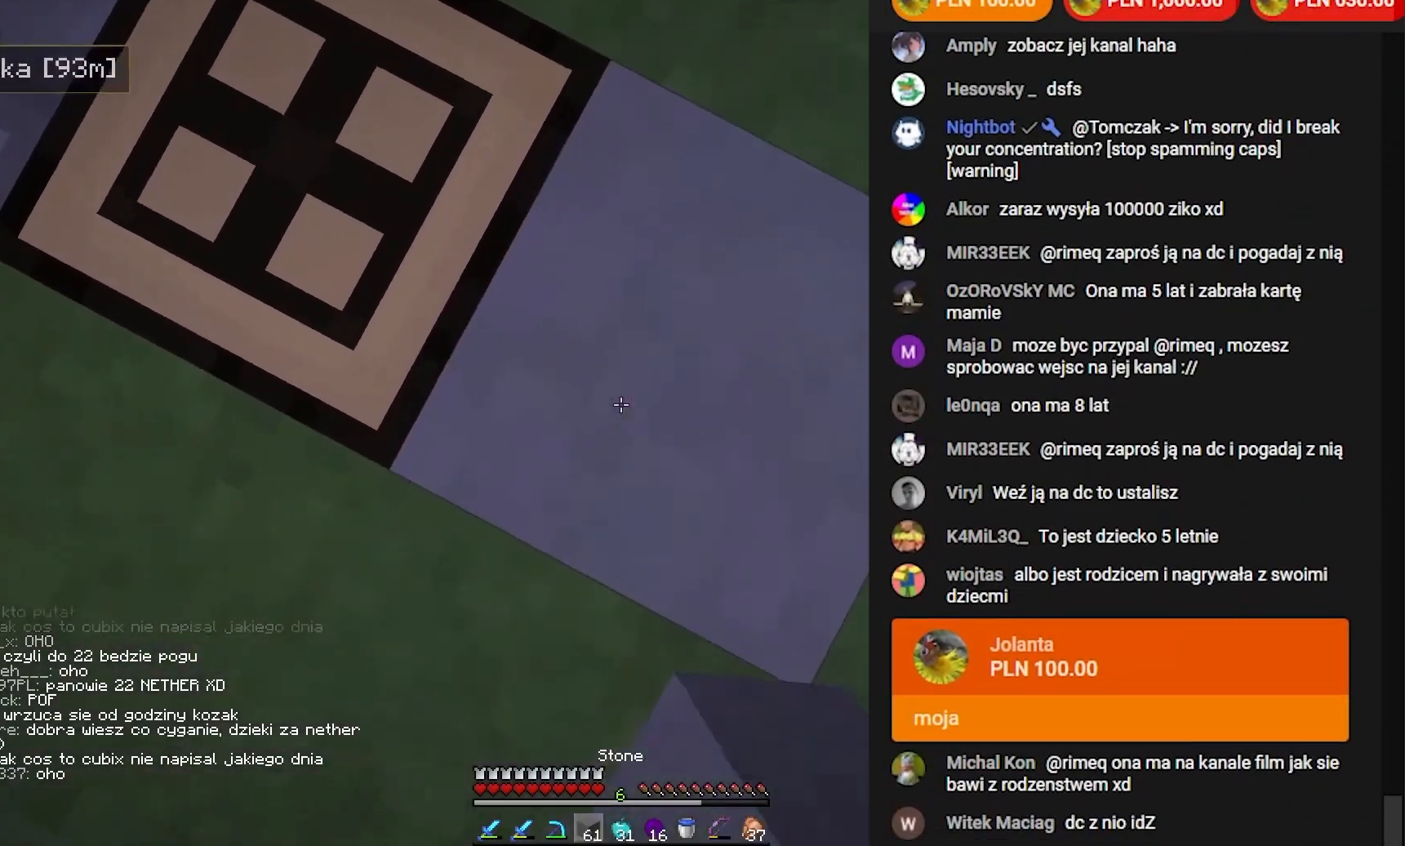
{"keys": ["d", "w"], "mouse": [], "events": [[83, "mouse_right", "up"], [150, "d", "down"], [267, "w", "down"]]}
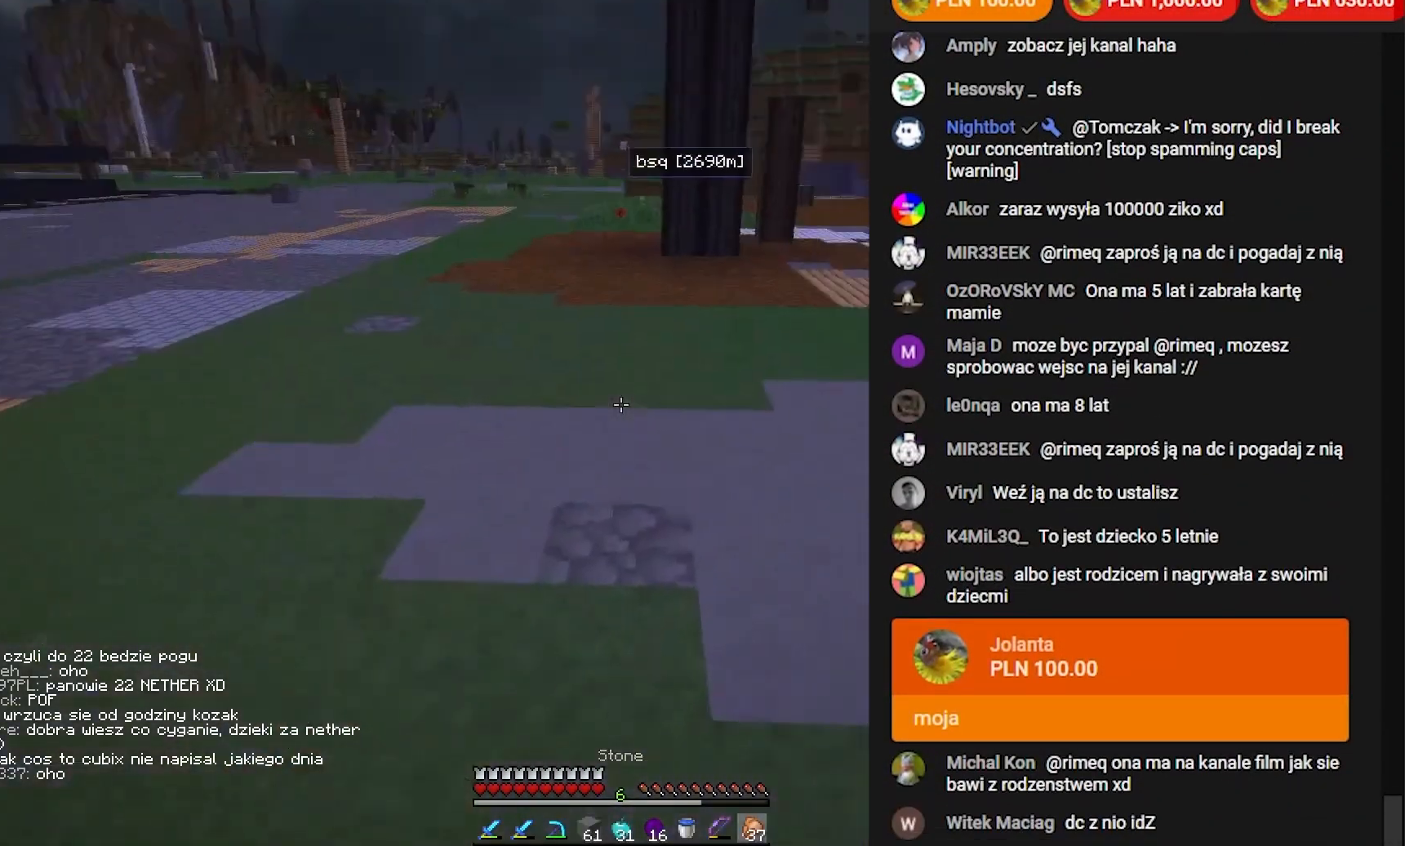
{"keys": ["w"], "mouse": ["right"], "events": [[50, "d", "up"], [217, "mouse_right", "down"]]}
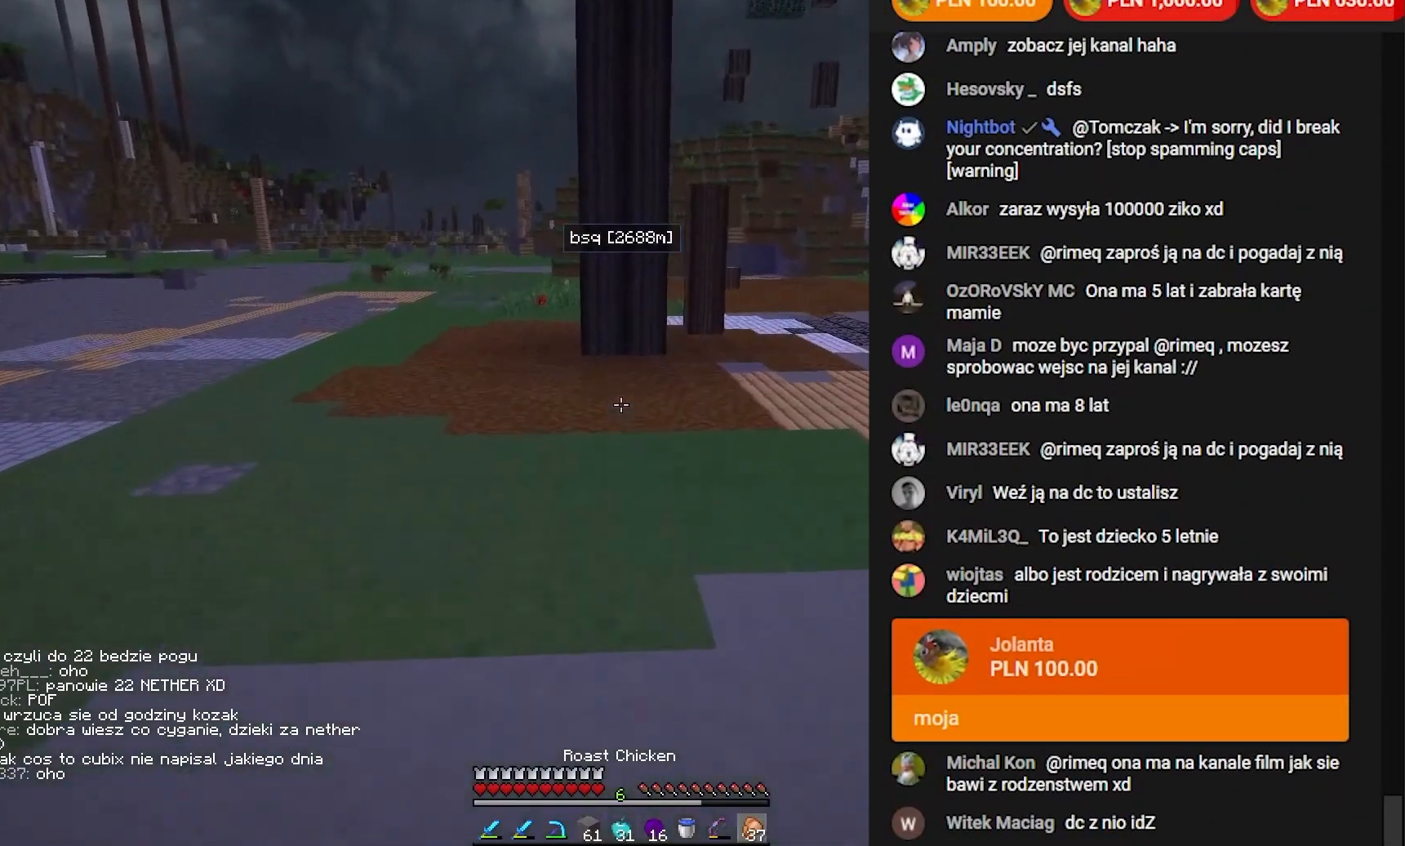
{"keys": ["d", "w"], "mouse": [], "events": [[33, "d", "down"], [317, "mouse_right", "up"]]}
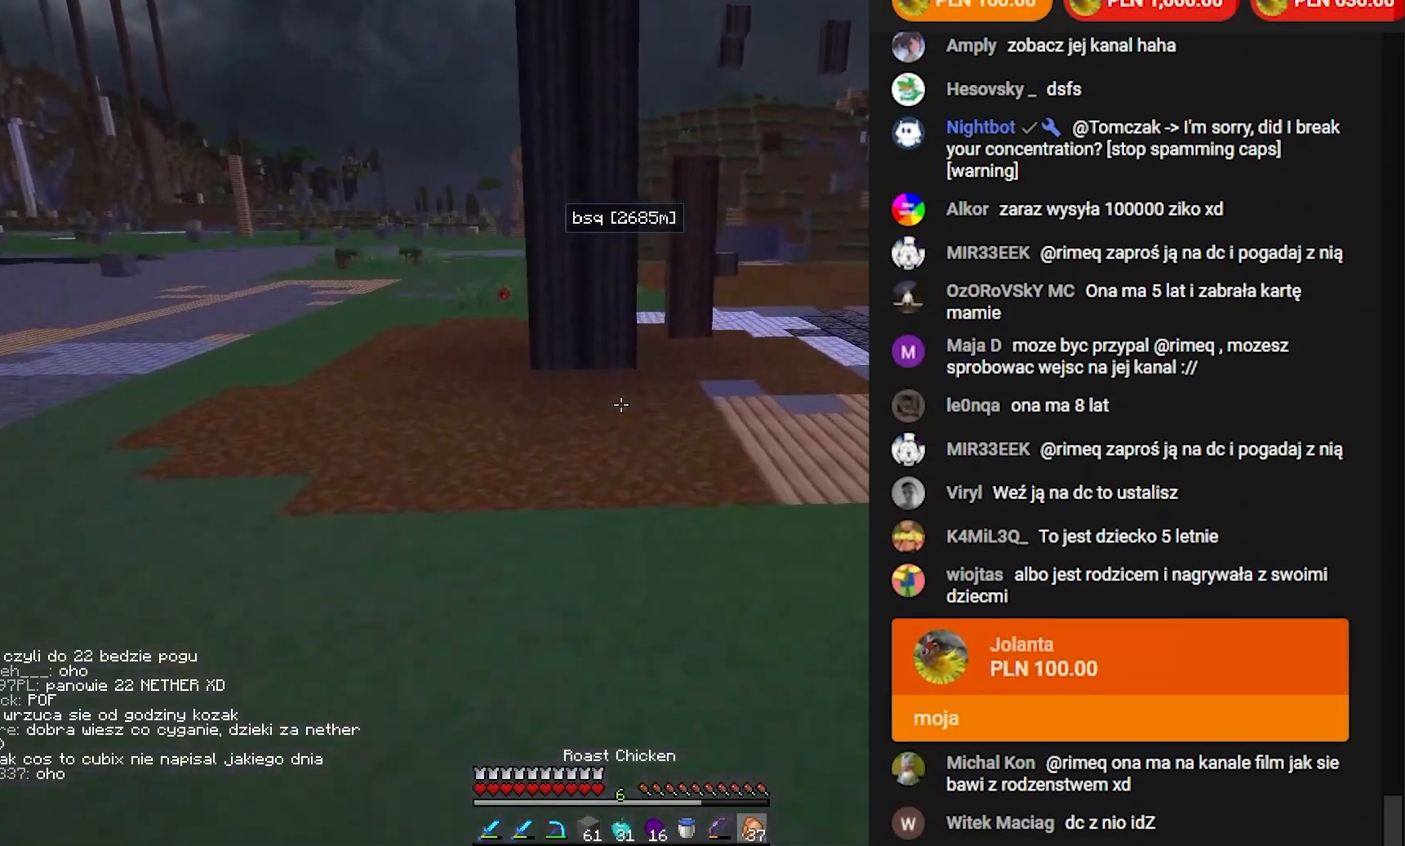
{"keys": ["w"], "mouse": [], "events": [[350, "d", "up"]]}
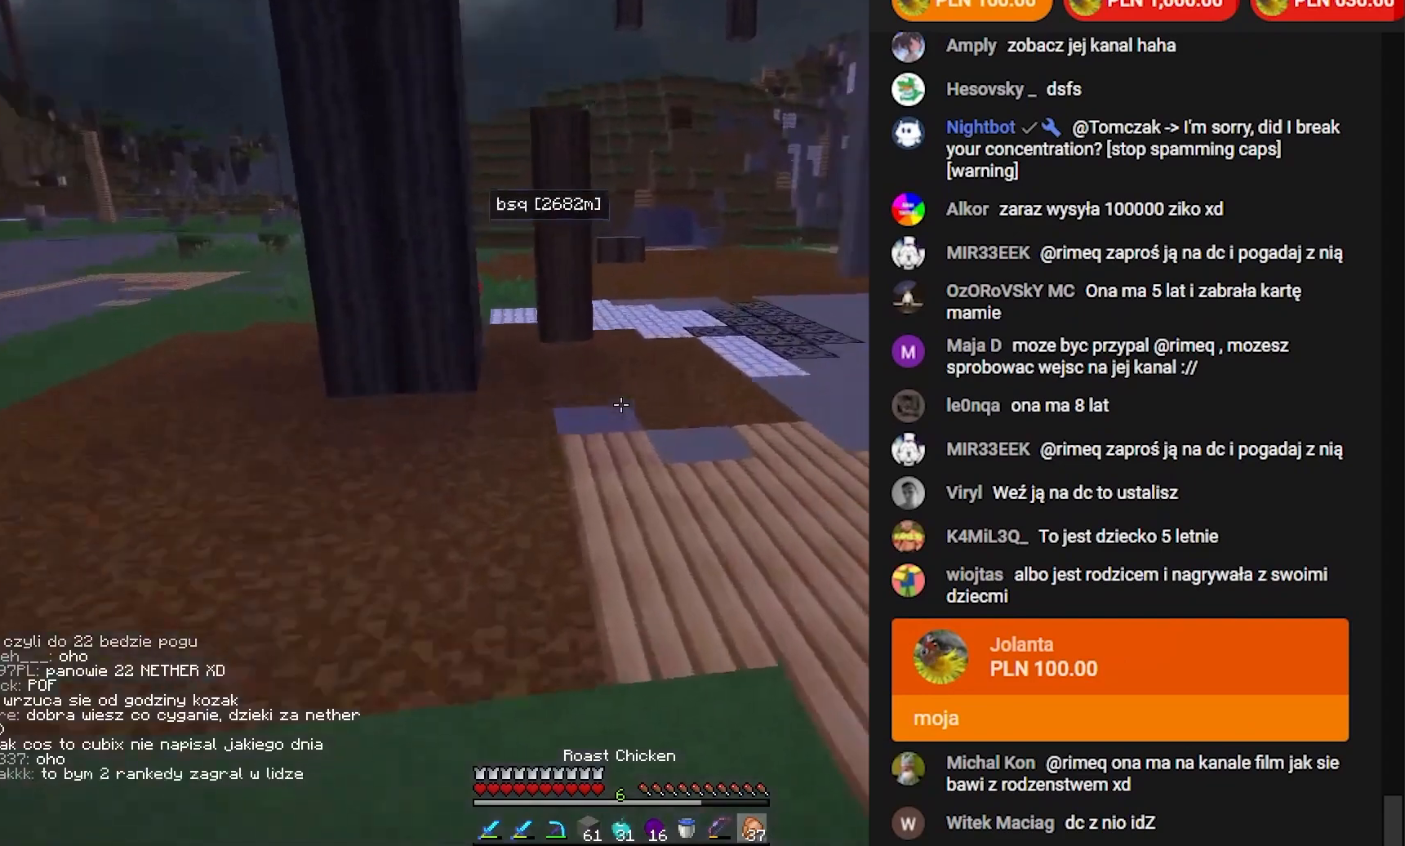
{"keys": ["w"], "mouse": [], "events": []}
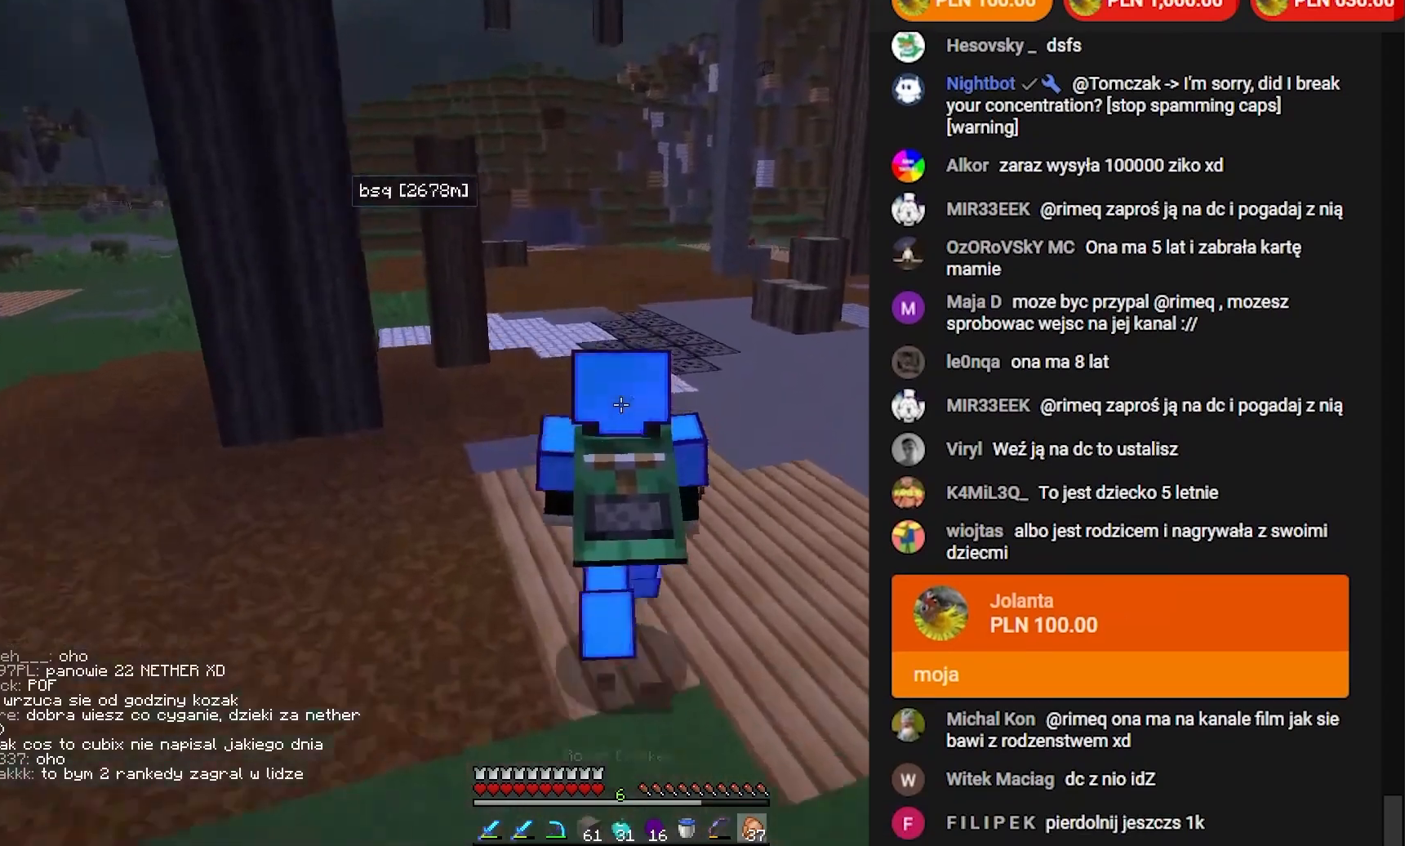
{"keys": ["d", "w"], "mouse": [], "events": [[167, "d", "down"]]}
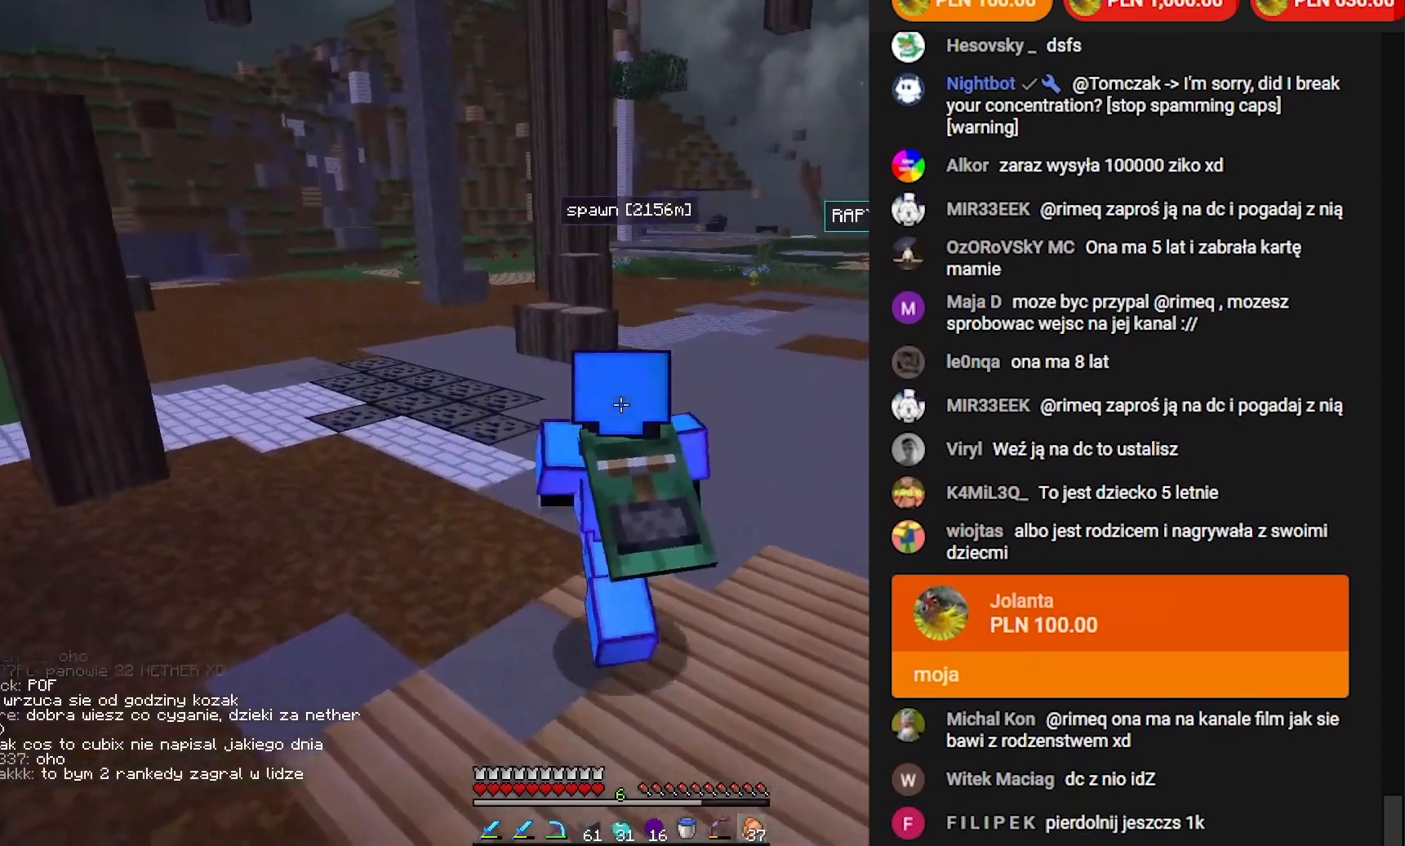
{"keys": ["w"], "mouse": [], "events": [[417, "d", "up"]]}
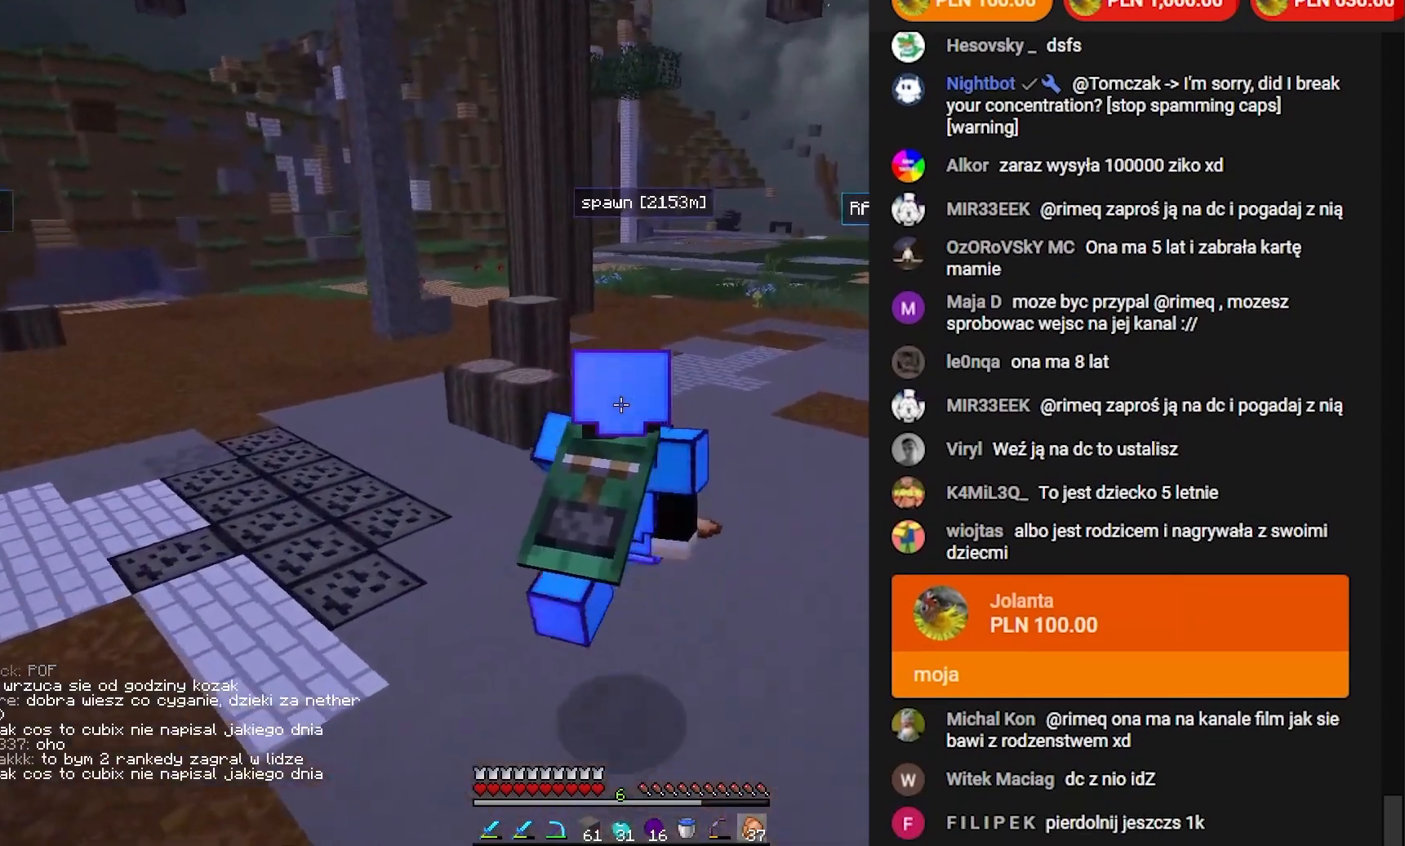
{"keys": ["w"], "mouse": [], "events": []}
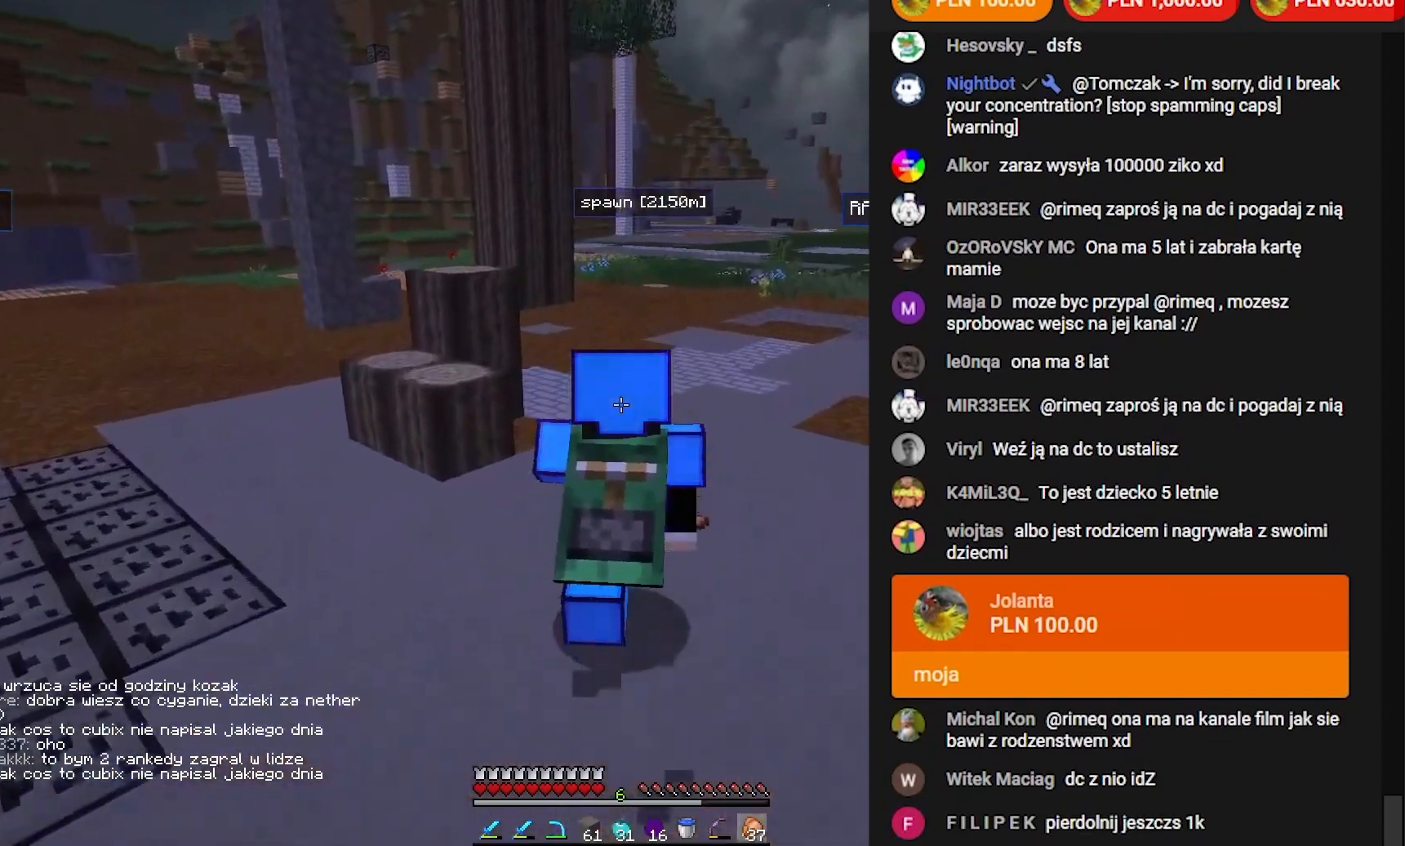
{"keys": ["a"], "mouse": [], "events": [[50, "a", "down"], [283, "w", "up"]]}
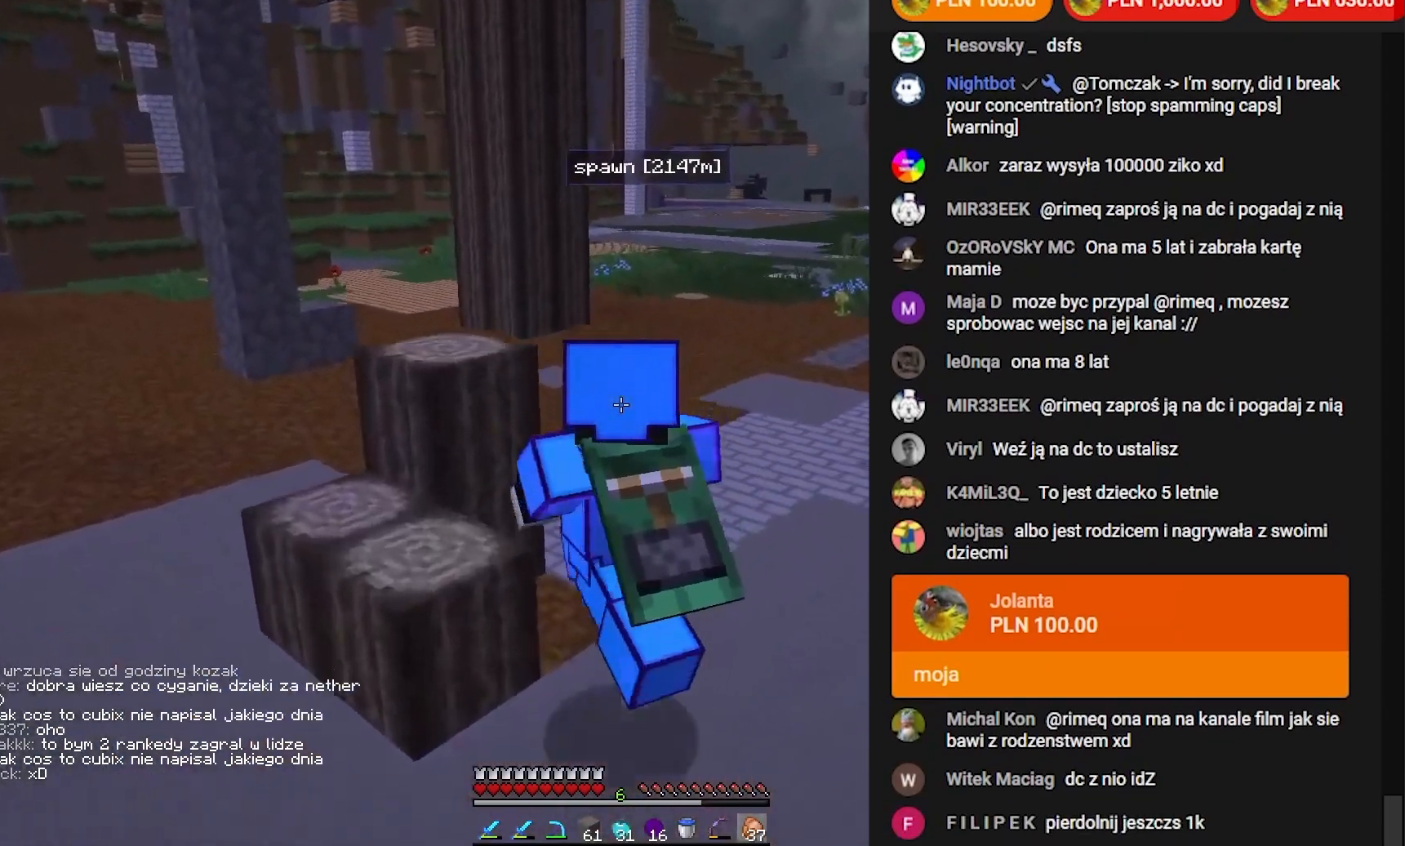
{"keys": [], "mouse": [], "events": [[467, "a", "up"]]}
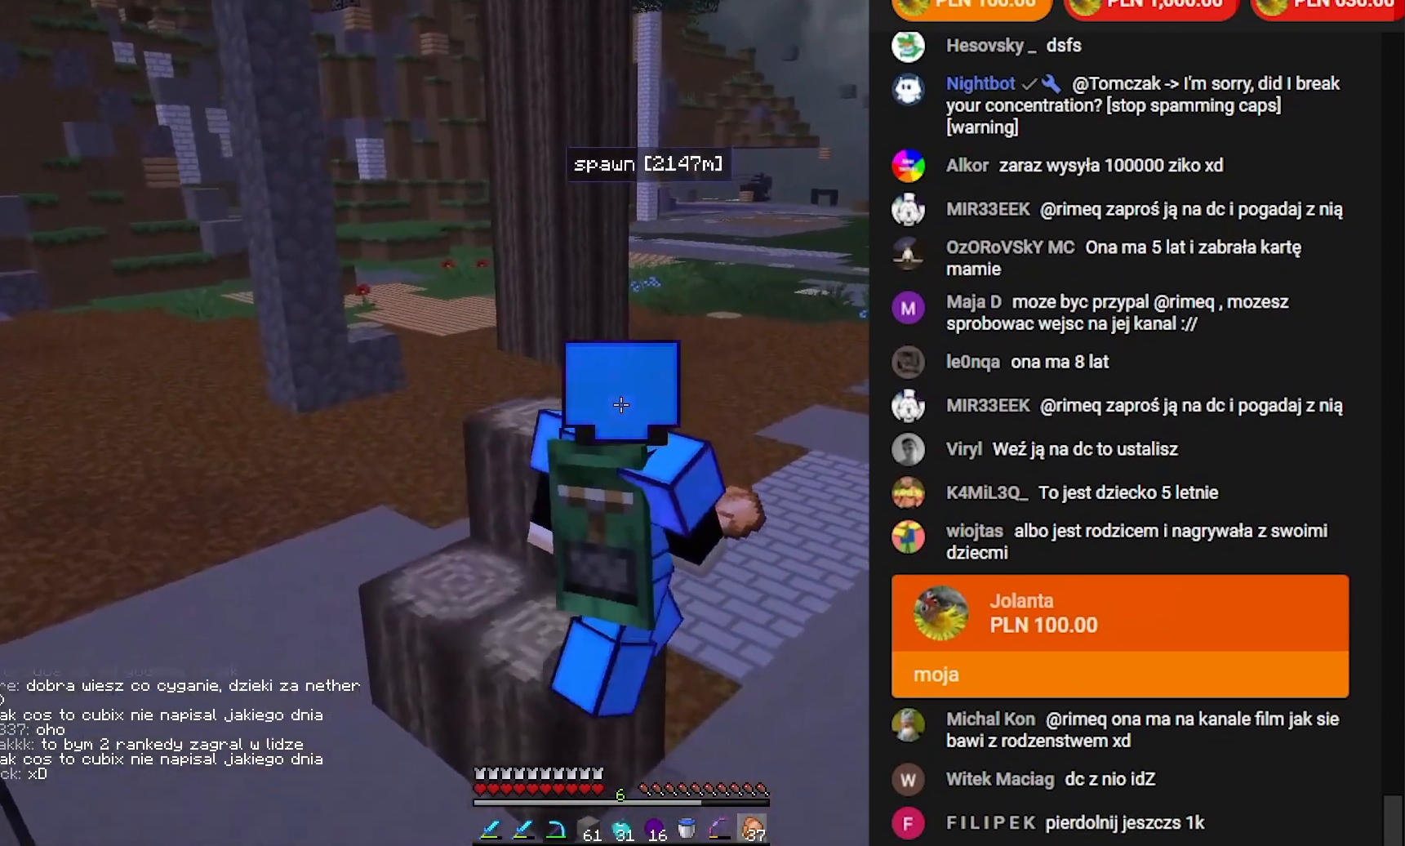
{"keys": ["w"], "mouse": [], "events": [[500, "w", "down"]]}
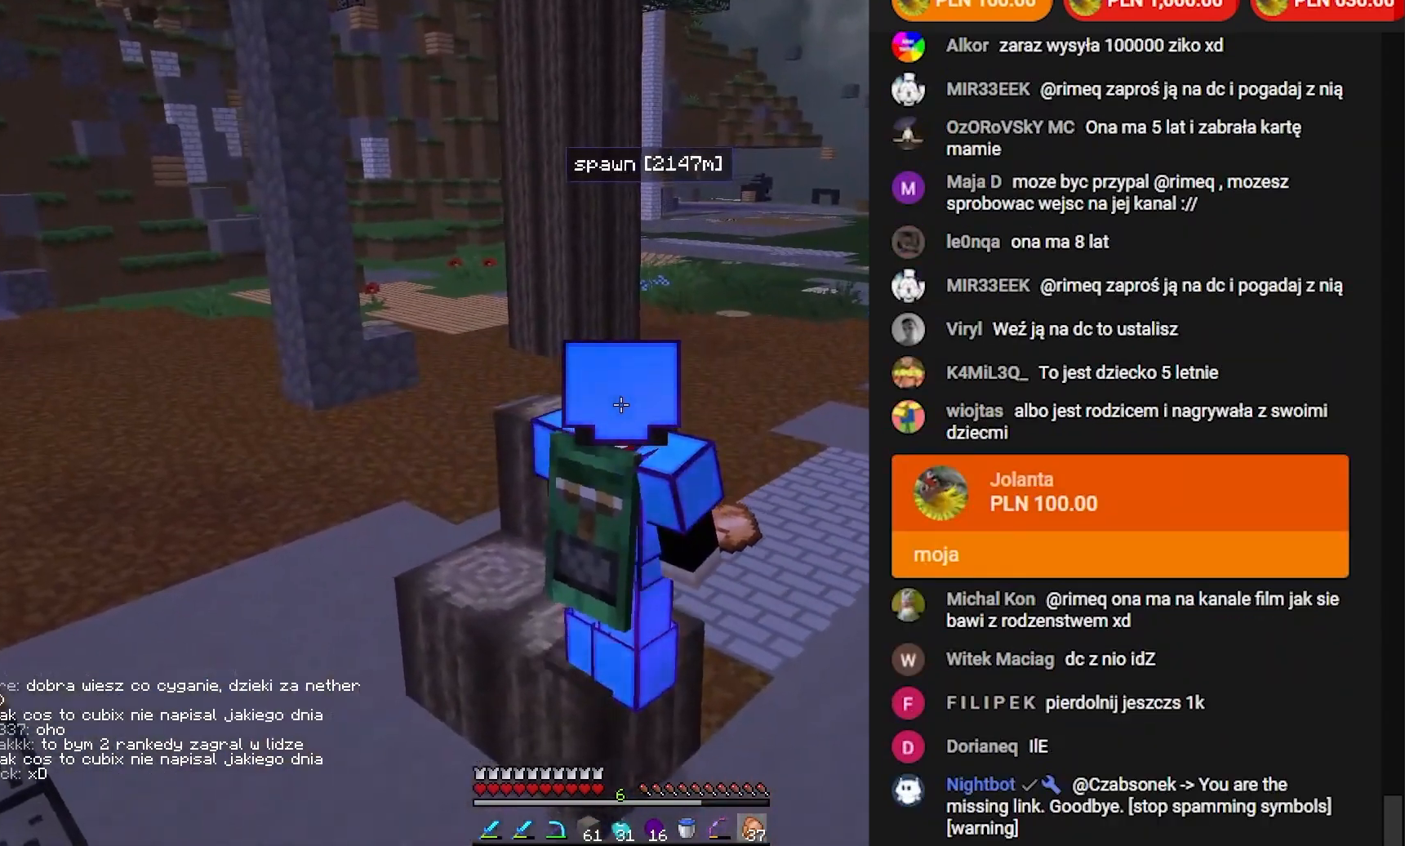
{"keys": [], "mouse": [], "events": [[367, "w", "up"]]}
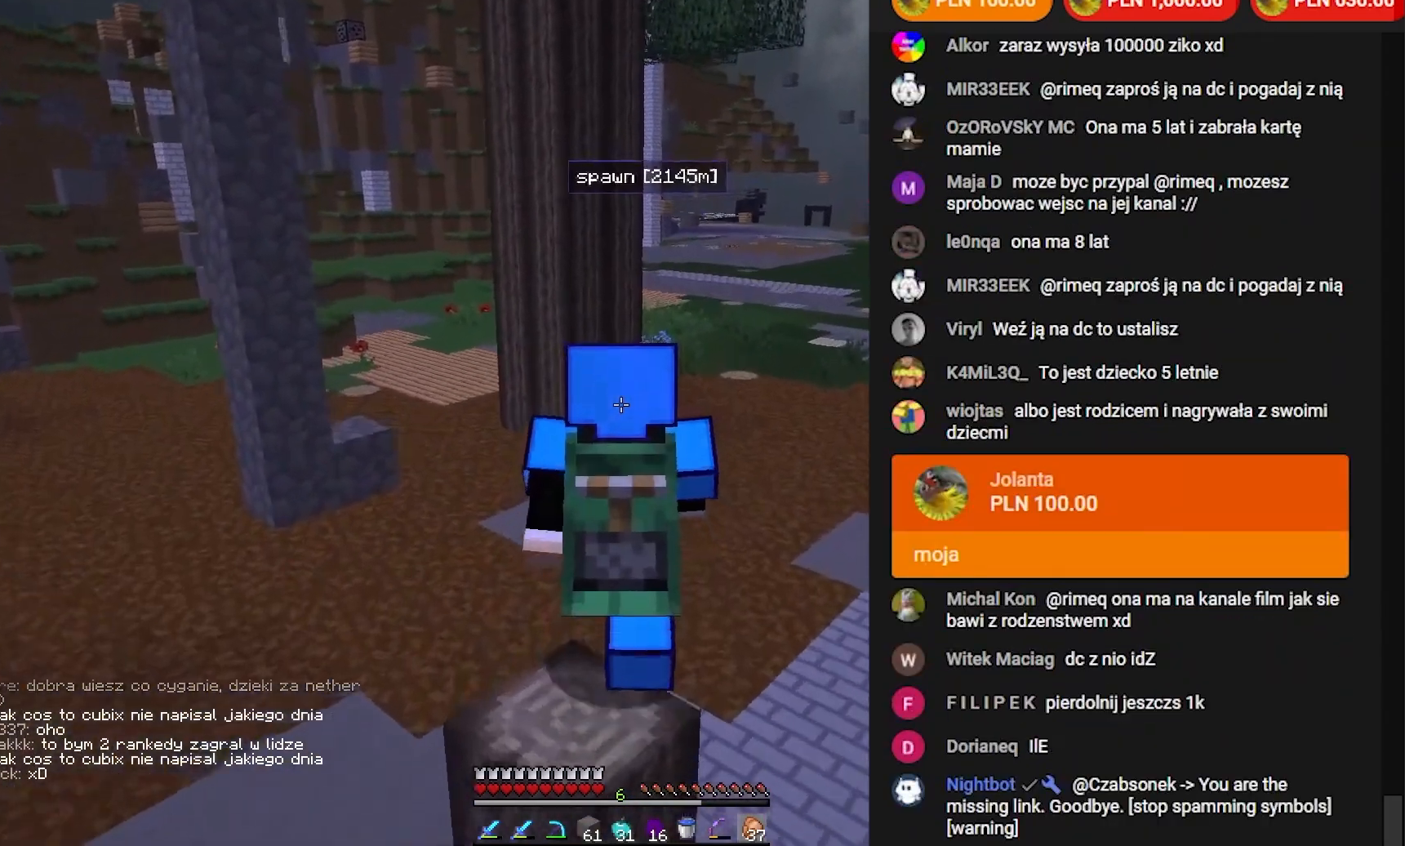
{"keys": [], "mouse": [], "events": []}
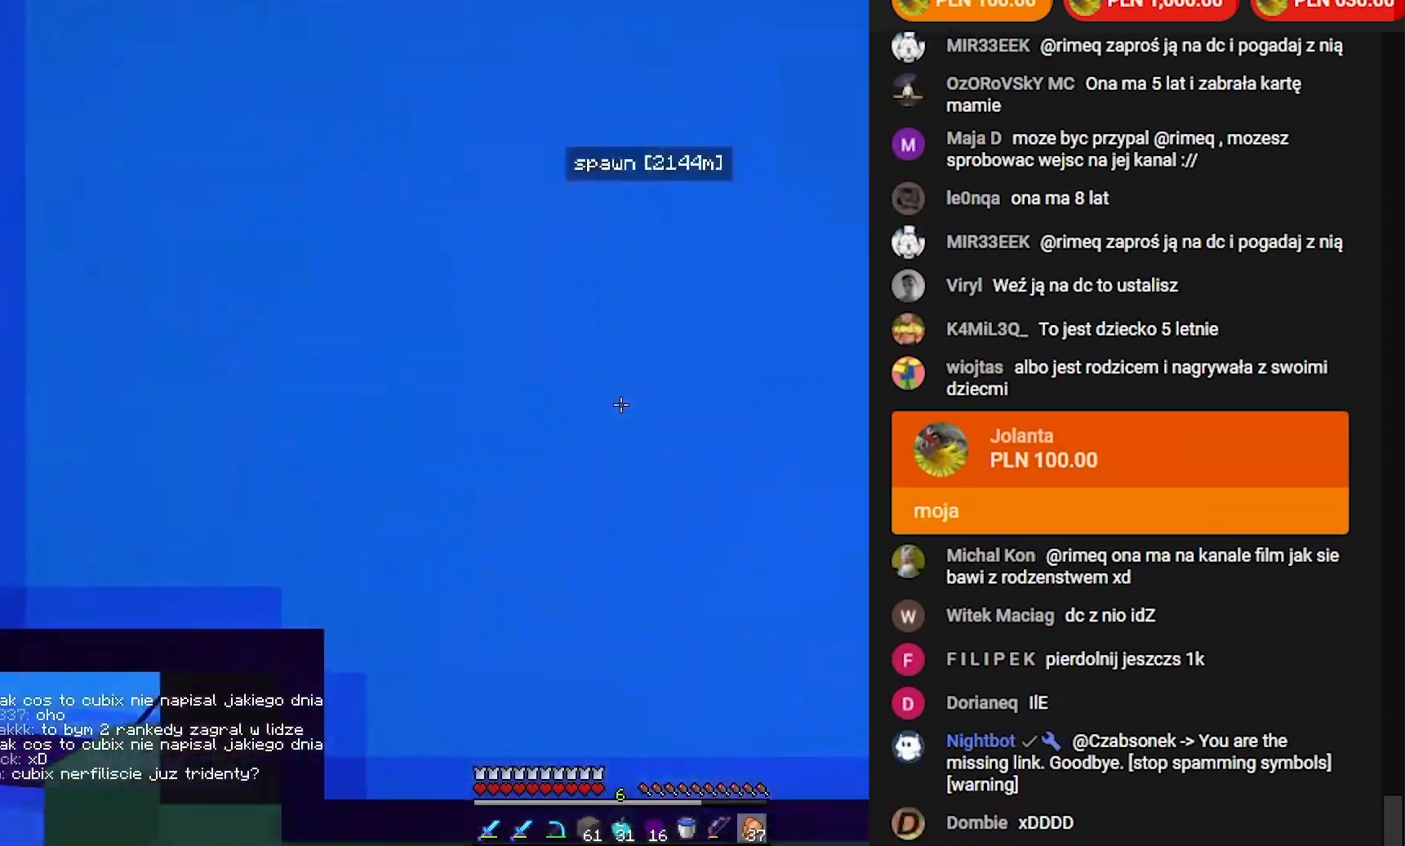
{"keys": ["d", "w"], "mouse": [], "events": [[317, "d", "down"], [317, "w", "down"]]}
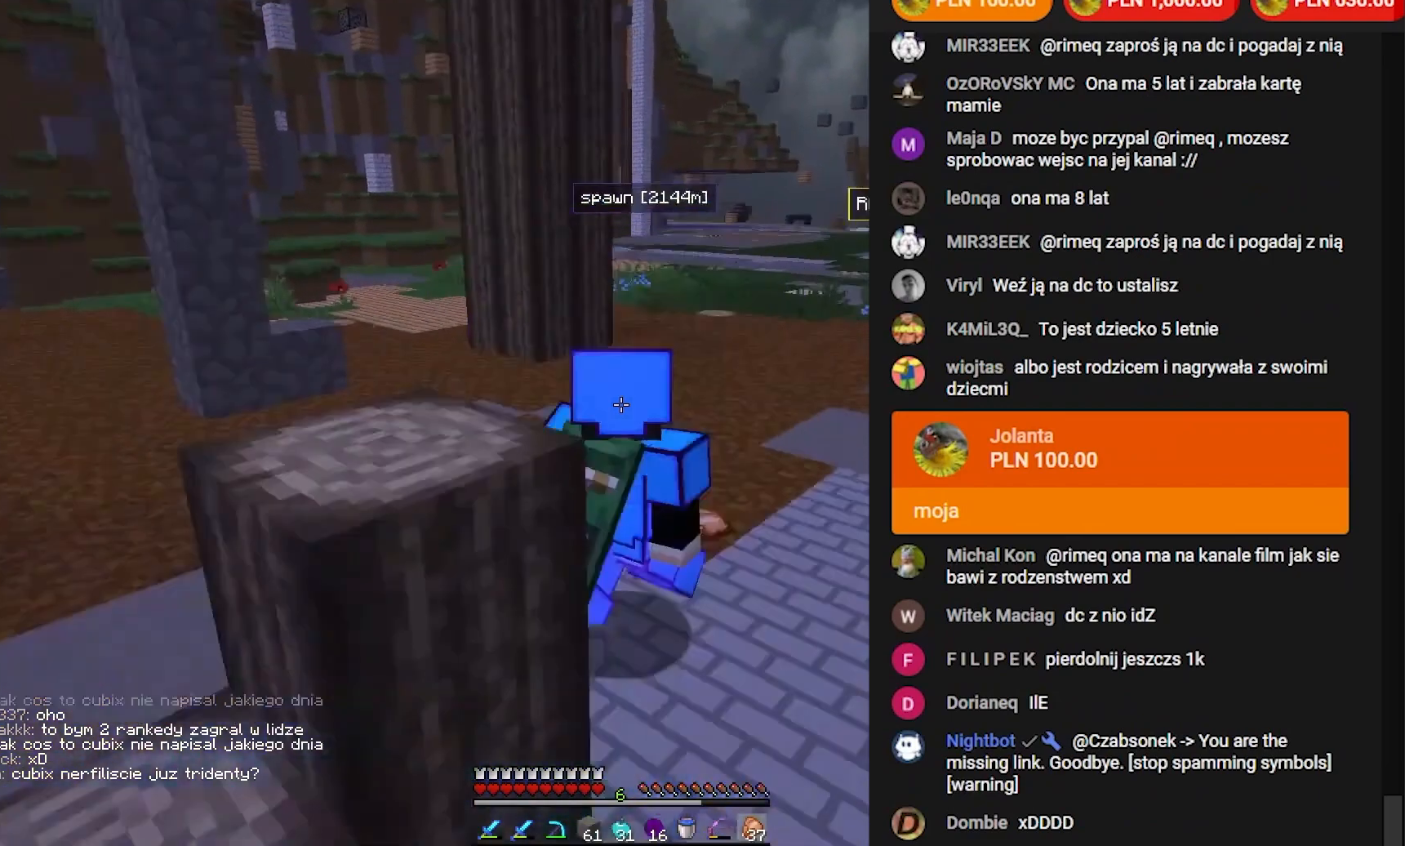
{"keys": ["d", "w"], "mouse": [], "events": []}
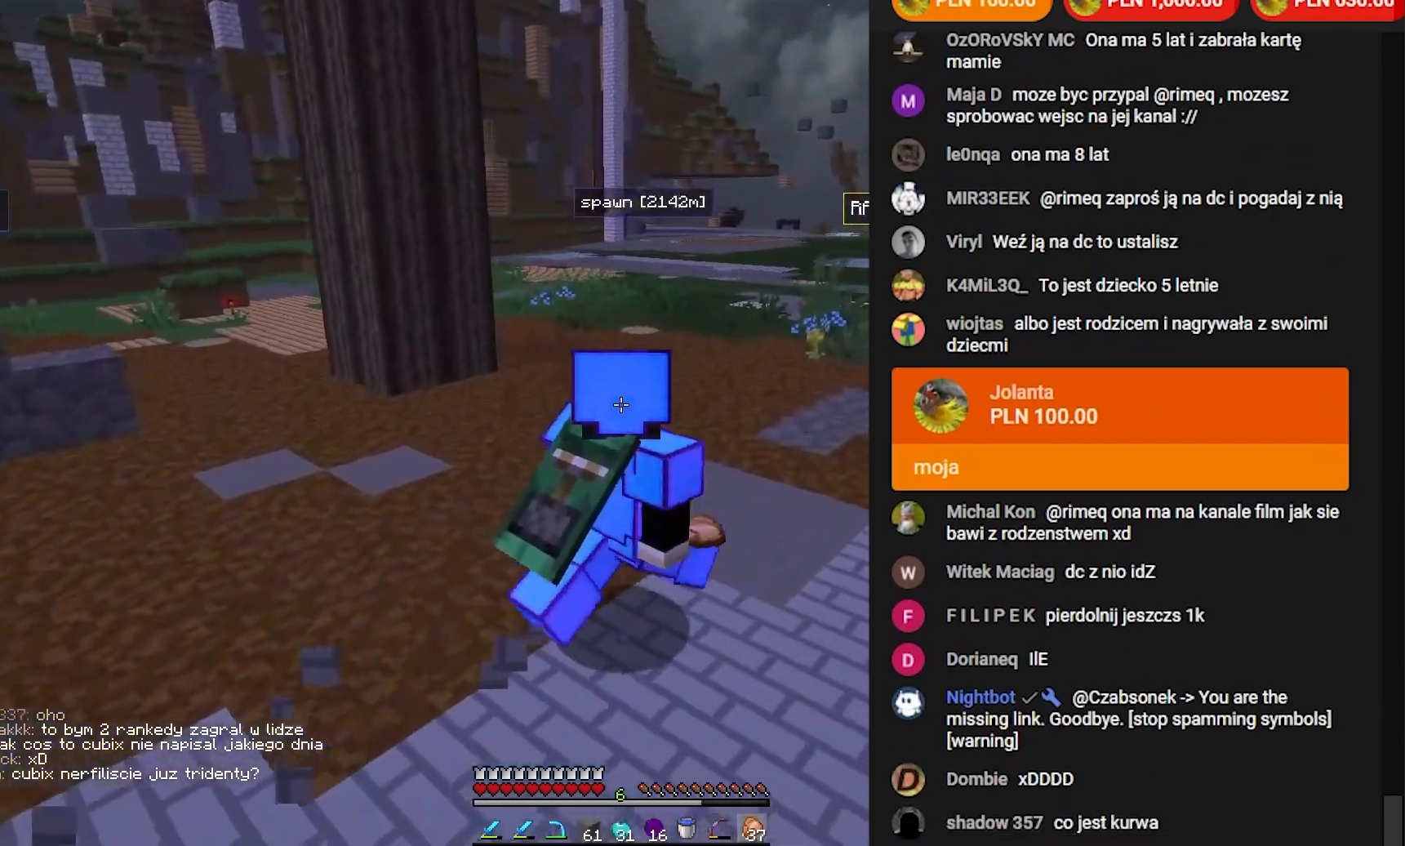
{"keys": [], "mouse": [], "events": [[133, "w", "up"], [400, "d", "up"]]}
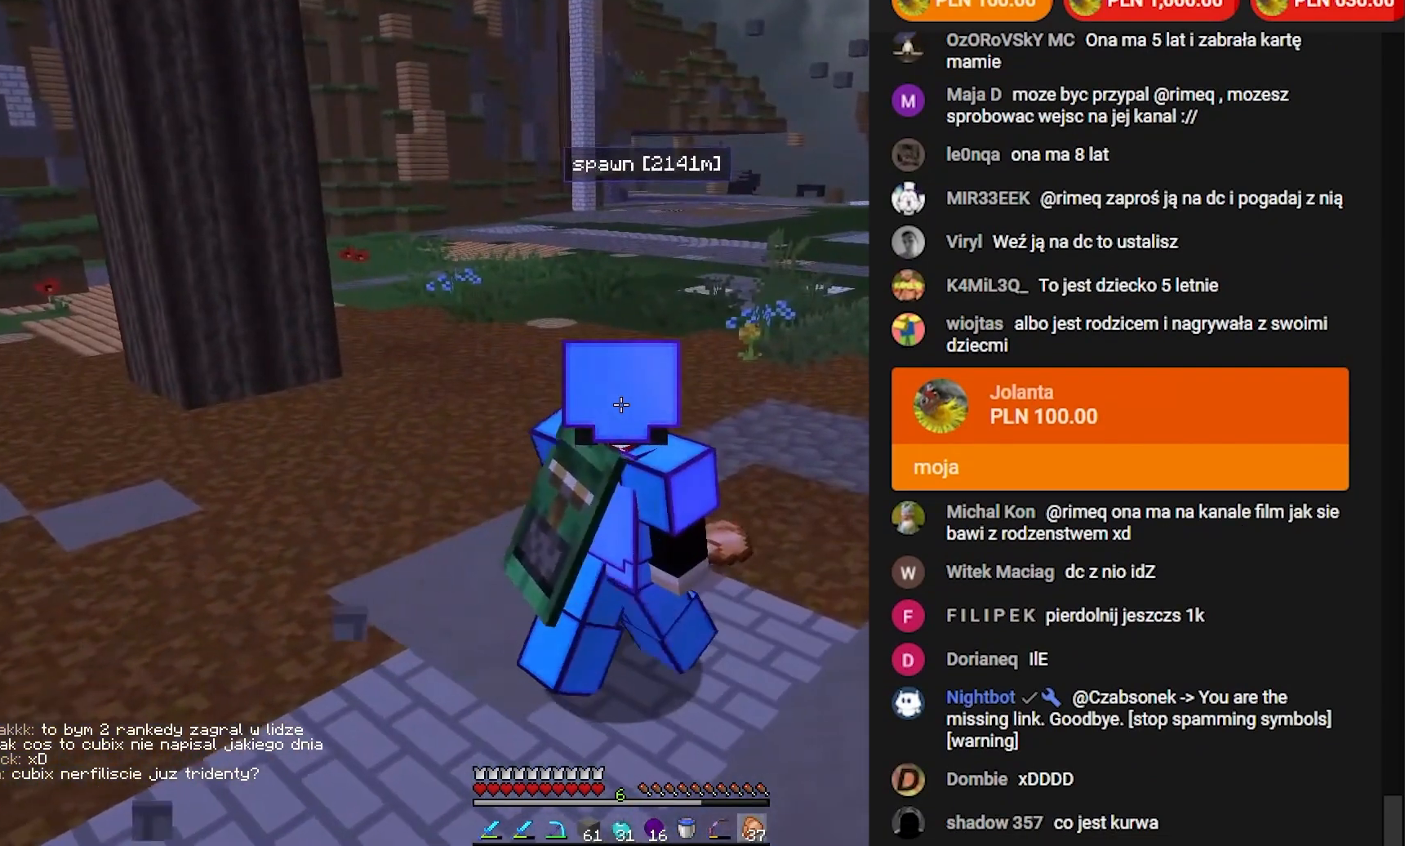
{"keys": [], "mouse": [], "events": []}
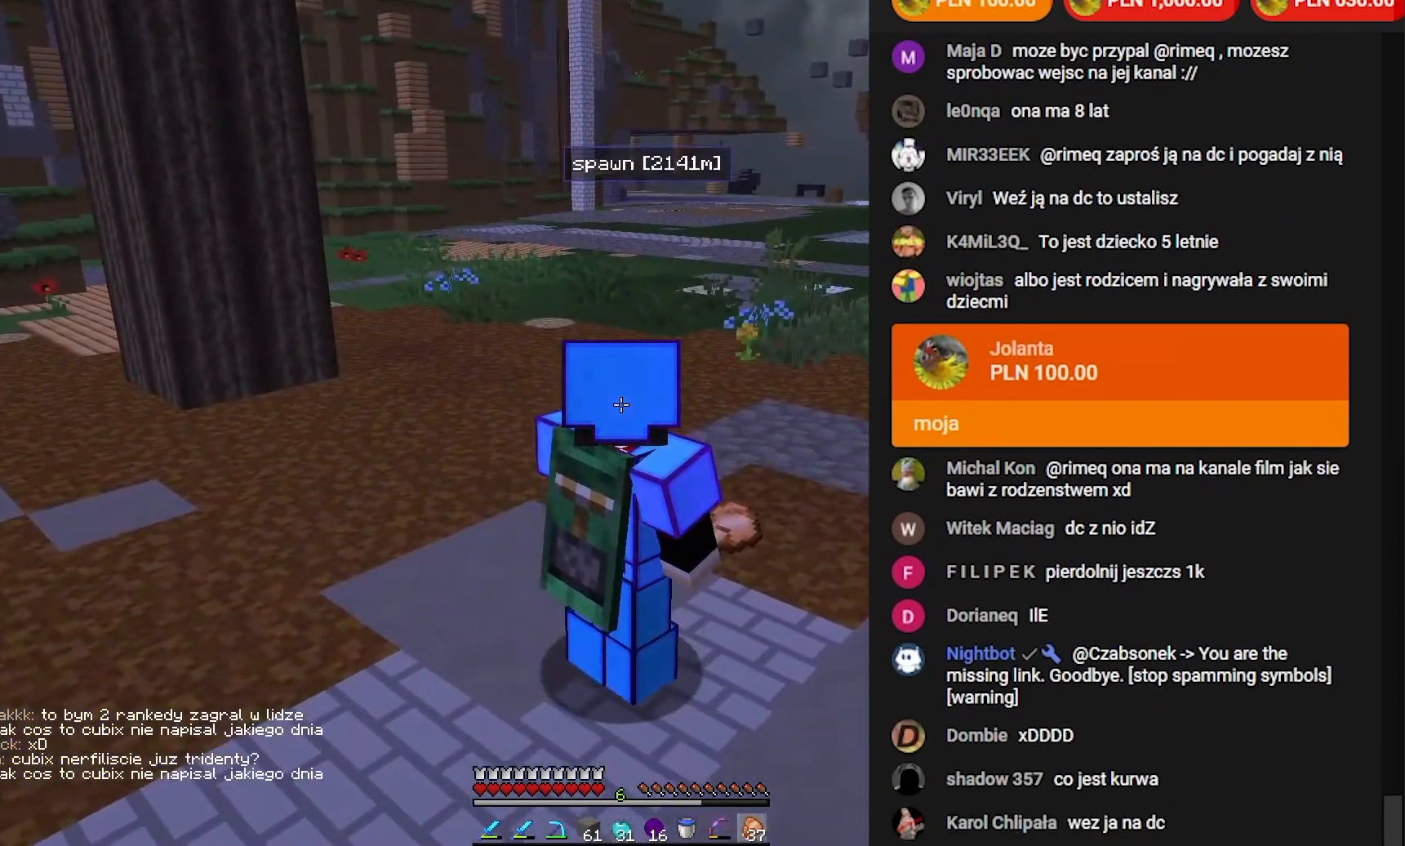
{"keys": [], "mouse": [], "events": []}
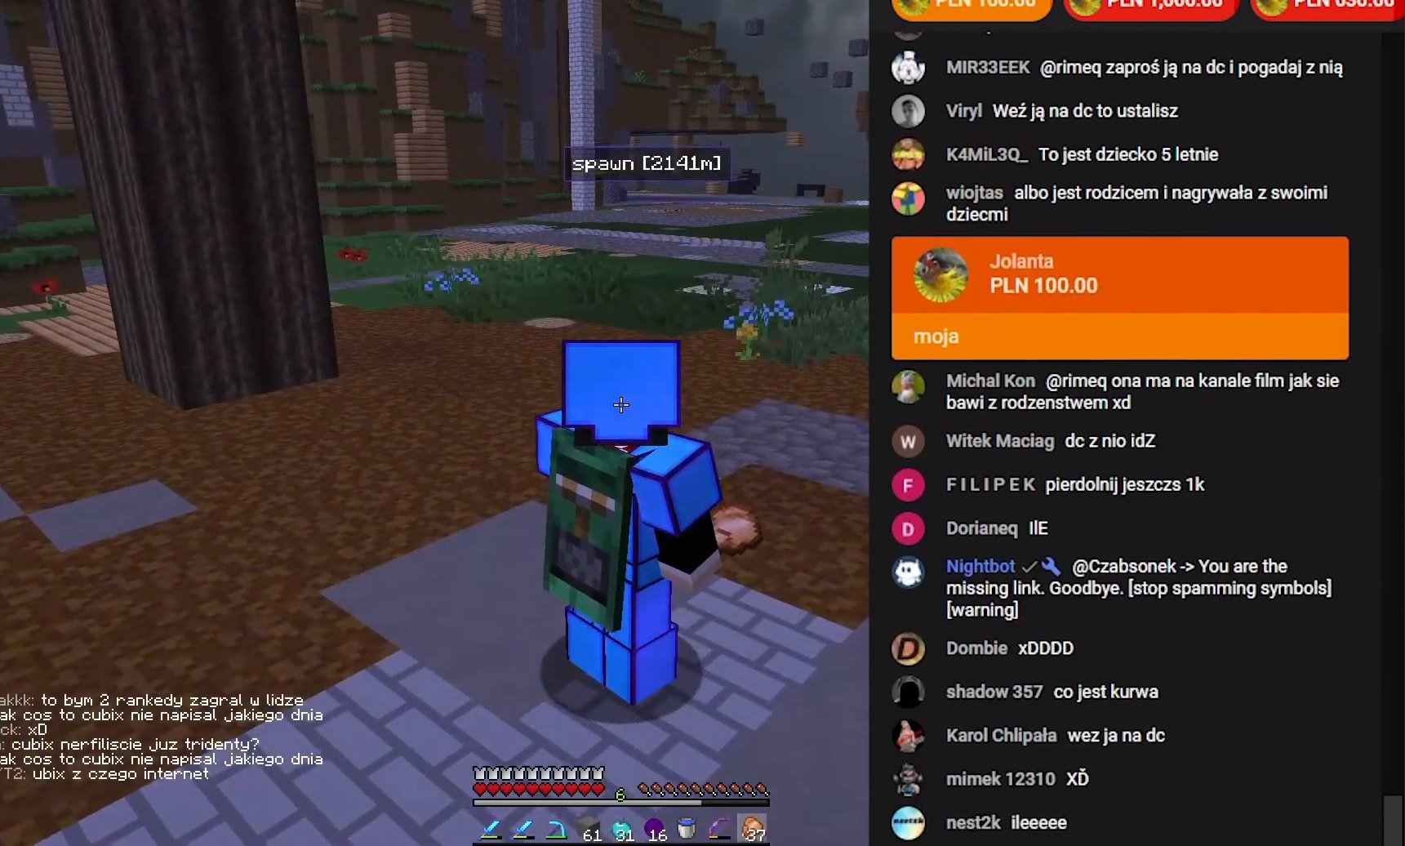
{"keys": ["a", "w"], "mouse": [], "events": [[50, "a", "down"], [300, "w", "down"]]}
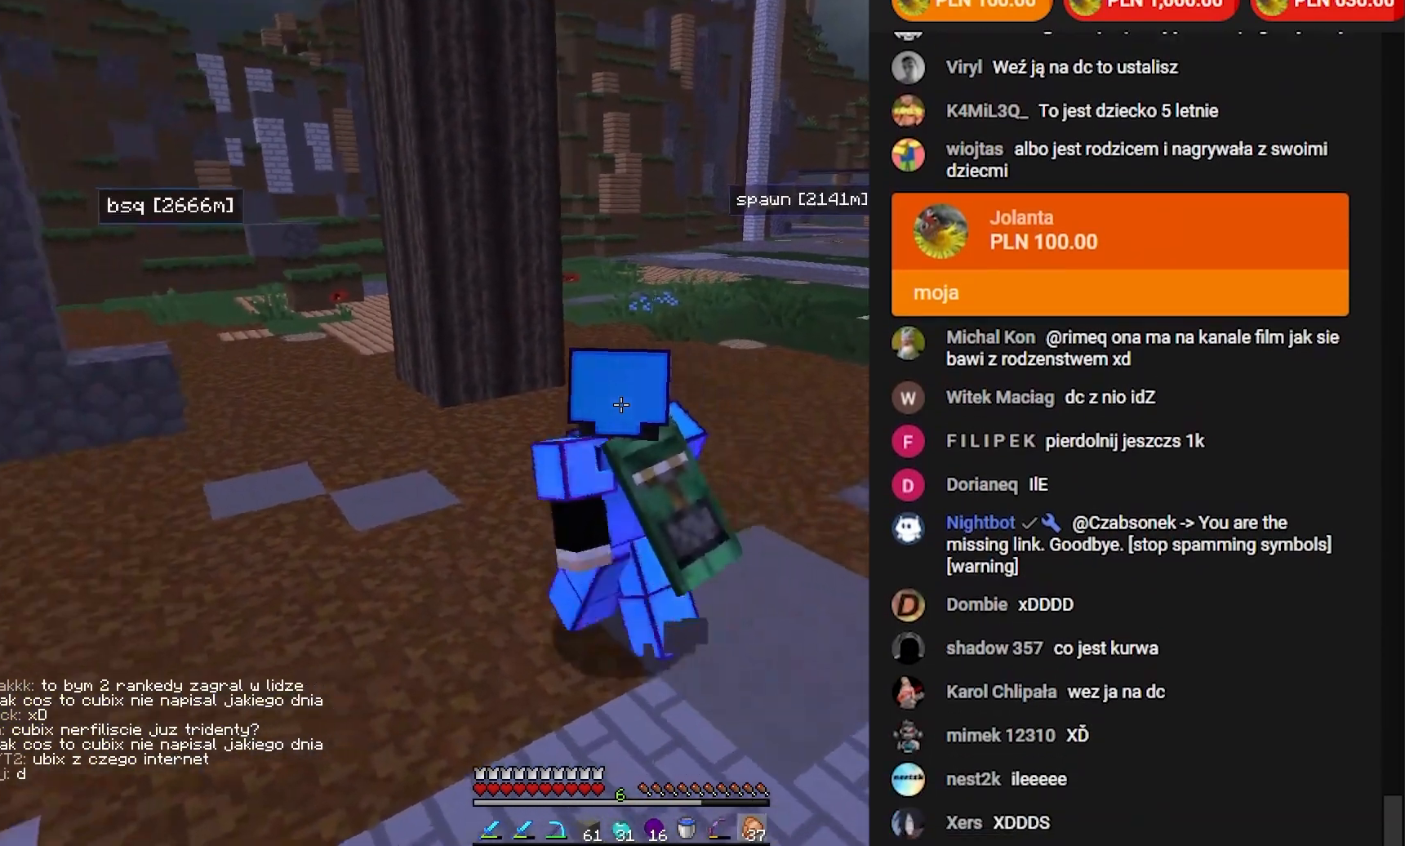
{"keys": ["a", "w"], "mouse": ["left"], "events": [[500, "mouse_left", "down"]]}
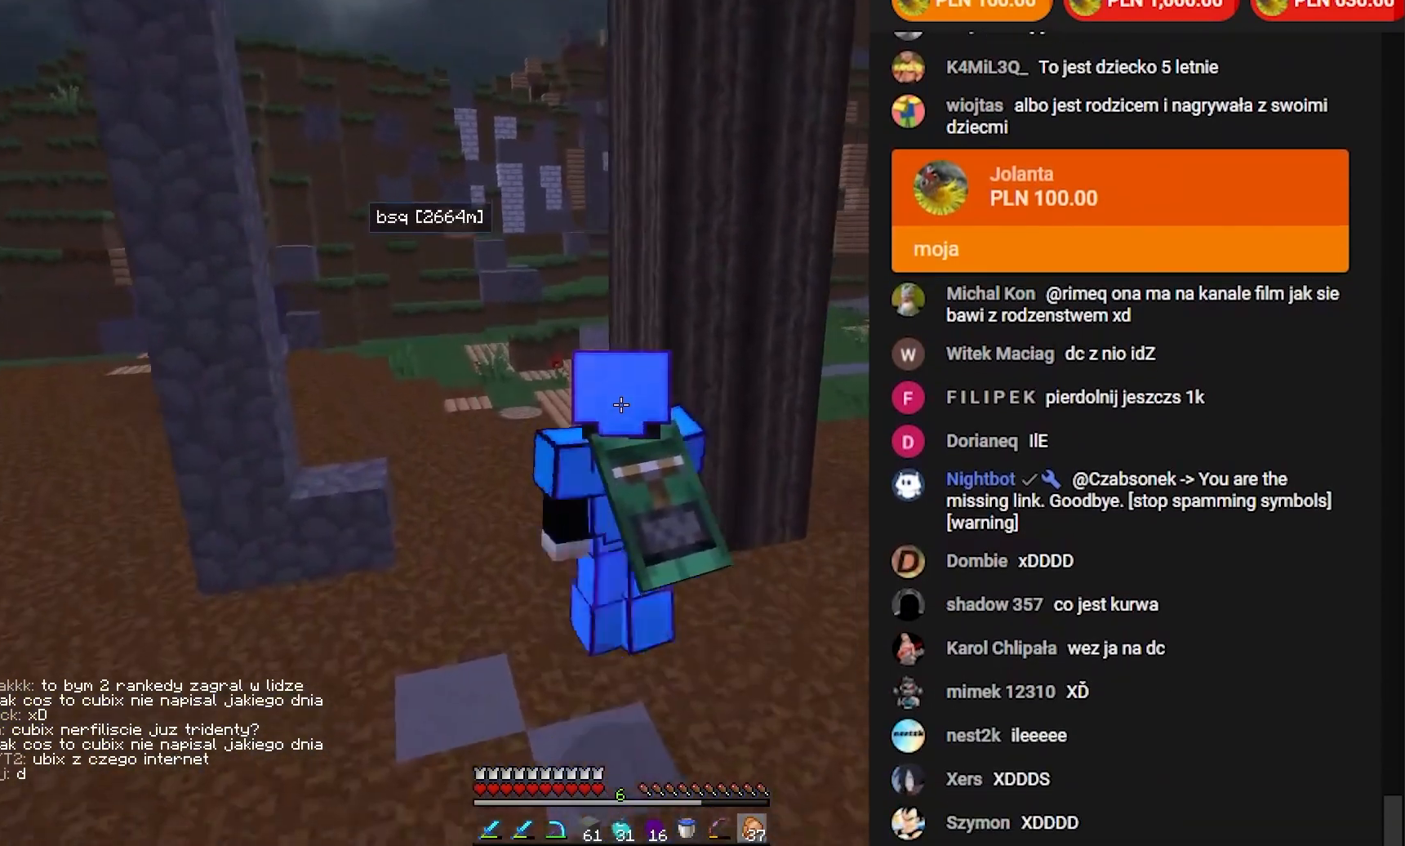
{"keys": ["a", "w"], "mouse": [], "events": [[200, "mouse_left", "up"]]}
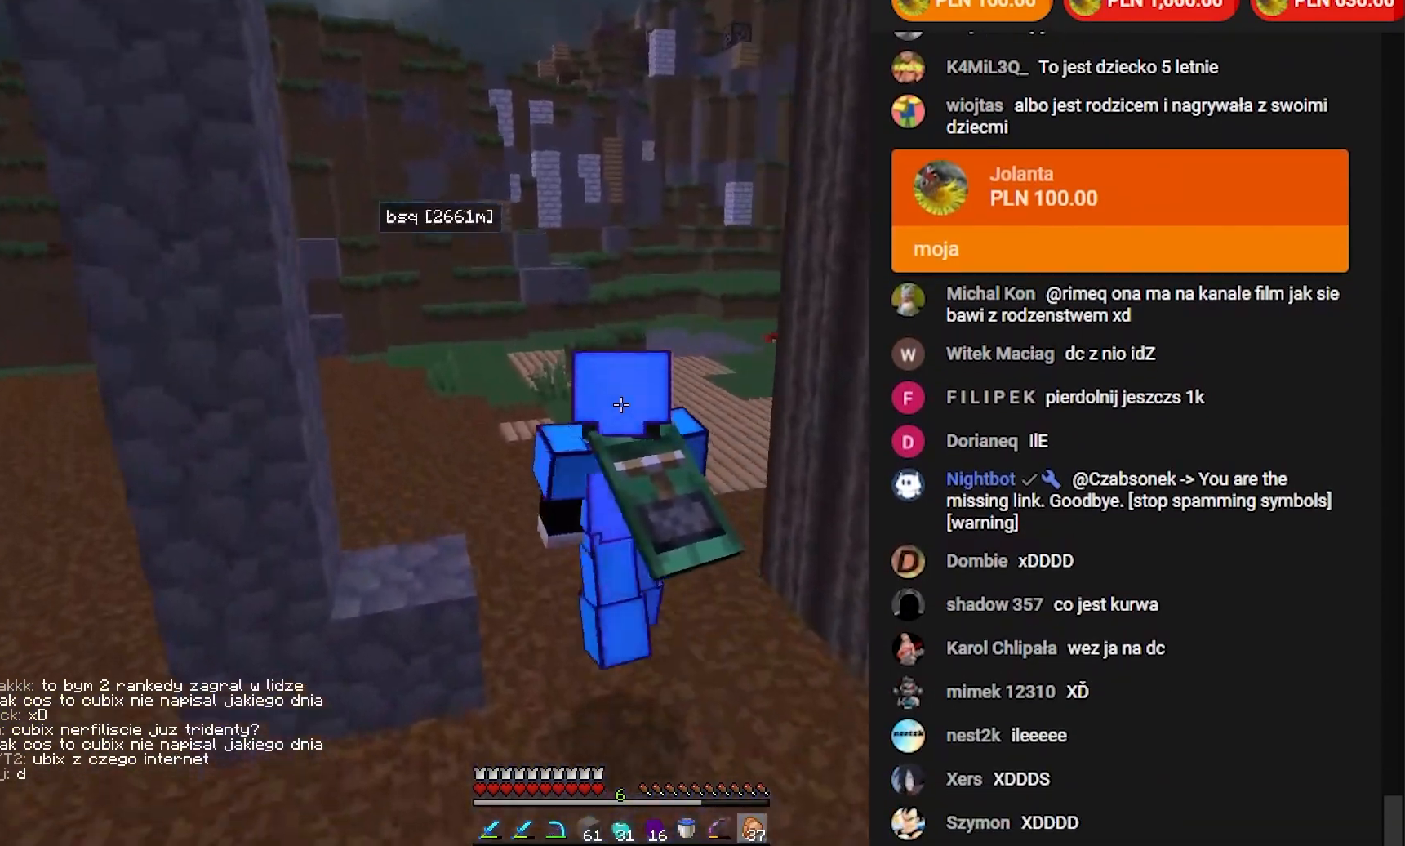
{"keys": ["a", "w"], "mouse": [], "events": []}
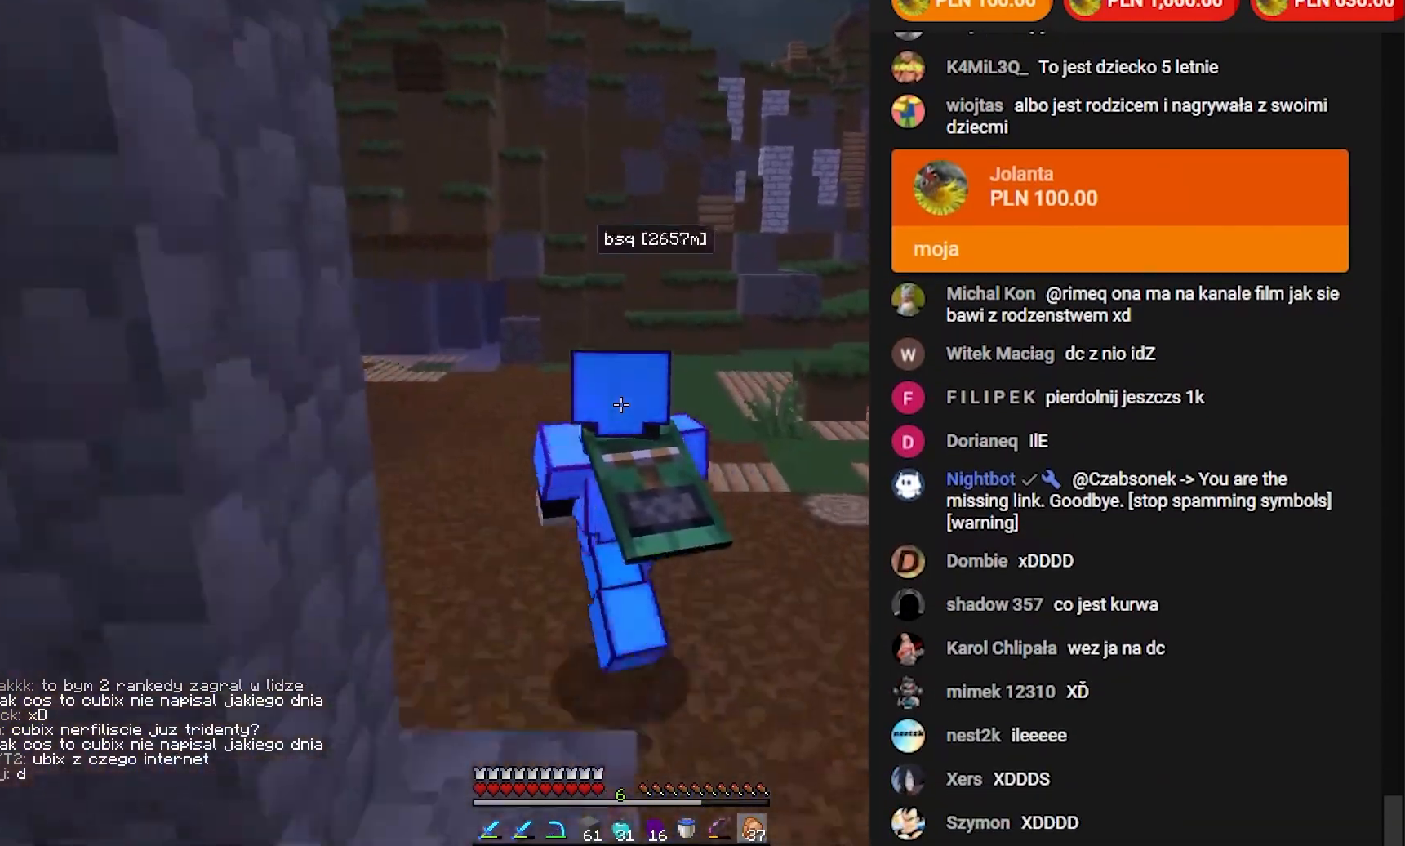
{"keys": ["w"], "mouse": [], "events": [[83, "mouse_left", "down"], [200, "a", "up"], [233, "mouse_left", "up"]]}
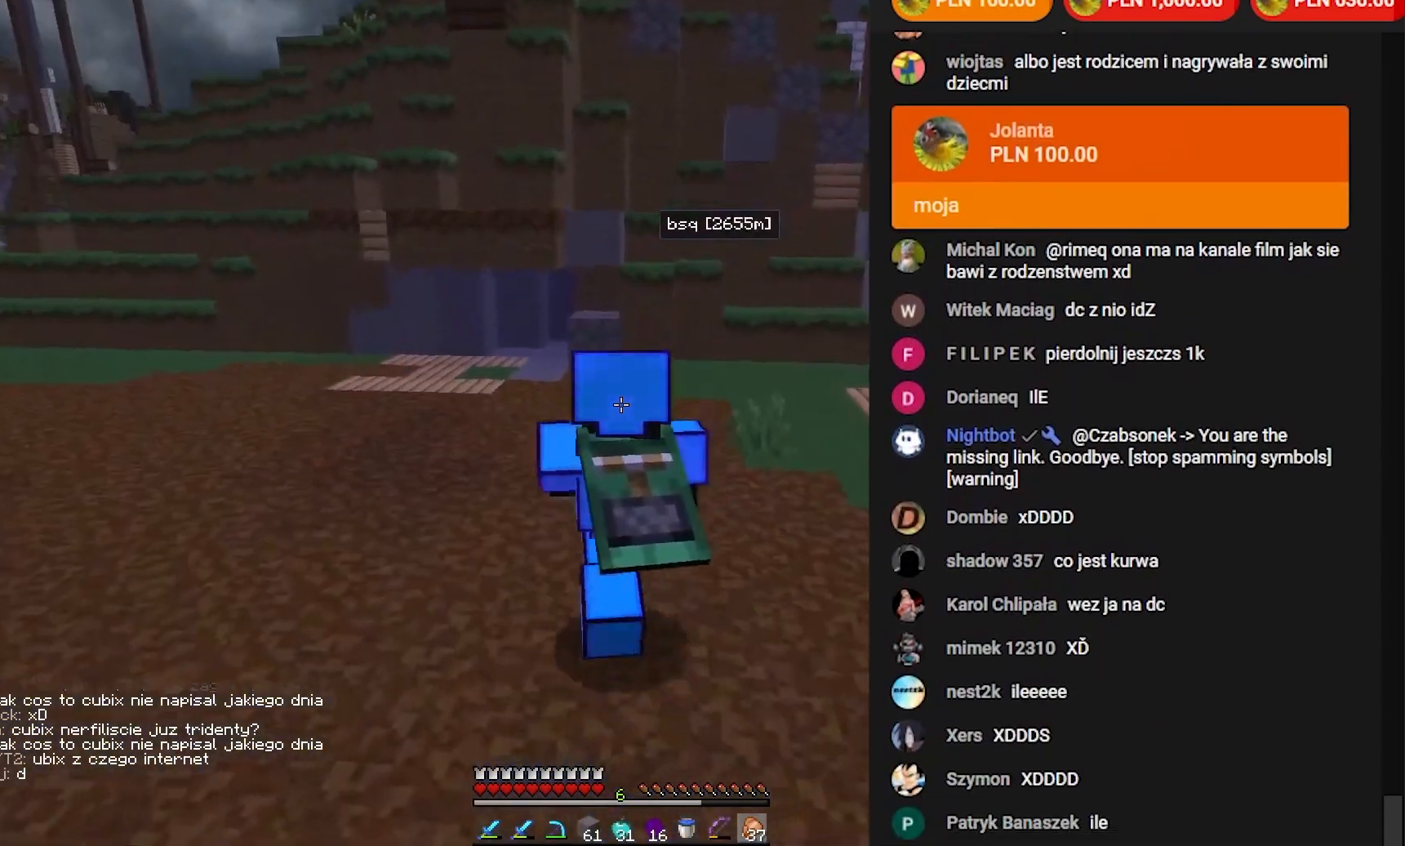
{"keys": ["w"], "mouse": [], "events": []}
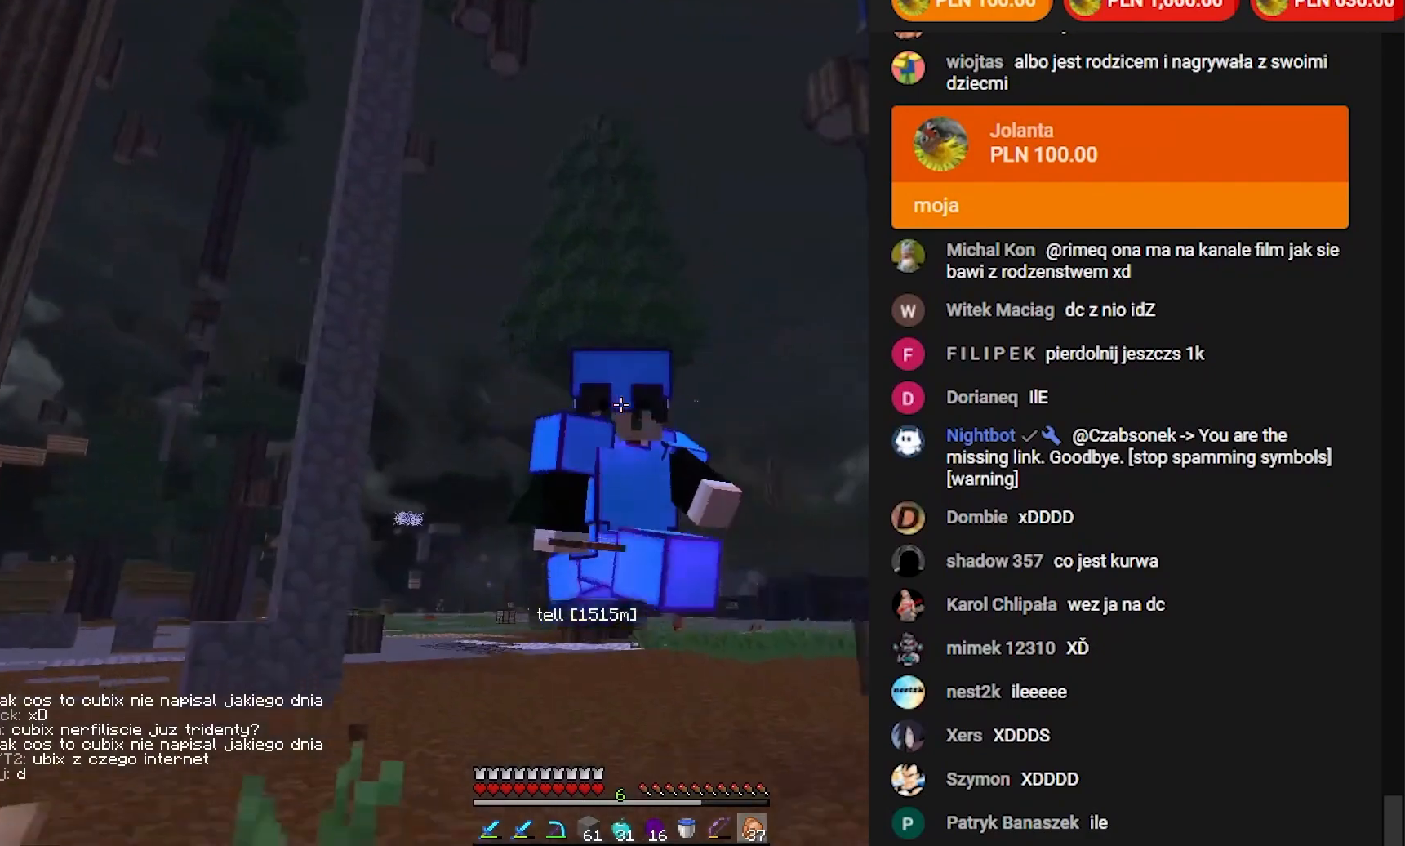
{"keys": ["w"], "mouse": [], "events": []}